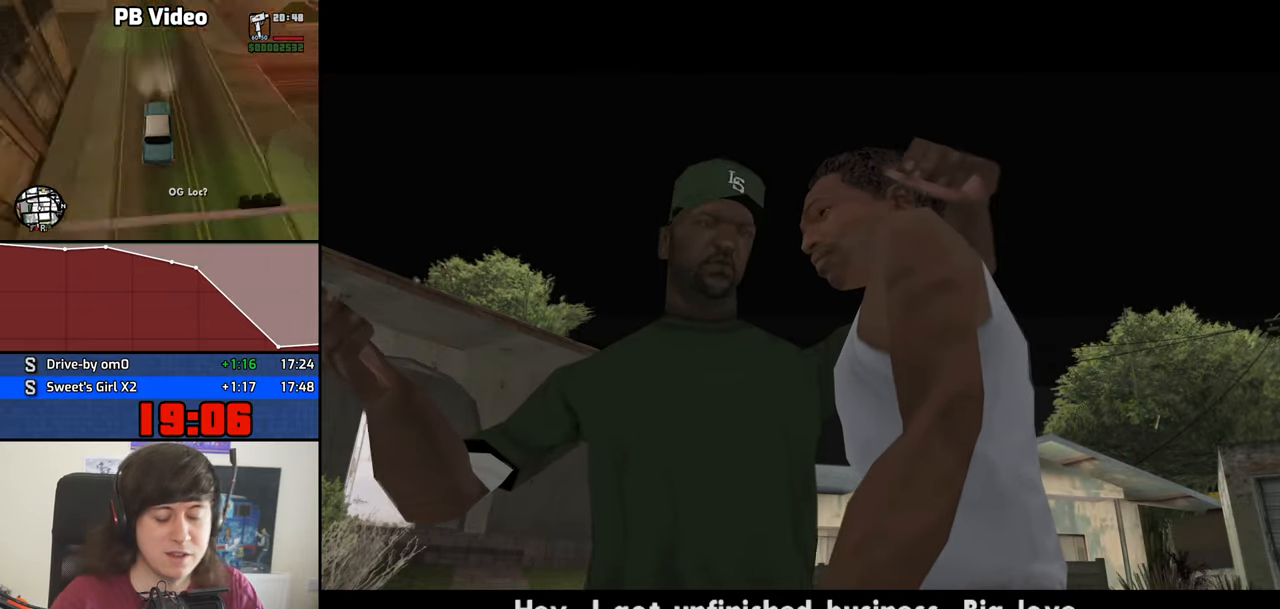
Gameplay with keyboard; each line is a JSON object with the keys held at the frame after it. "events" lists presses ("down") and releases ("up") of "1", "2", "3", "4", "5", "6", "8", "a", "alt", "b", "c", "ctrl", "d", "dn", "down", "e", "escape", "f", "f1", "f2", "f3", "g", "h", "left", "n", "num2", "q", "r", "right", "s", "shift", "space", "t", "tab", "v", "w", "x", "y" and "z" between this image and that frame as [ms after this image, input, new state], when the widget could be followed in between. No other keys are recorded. Mouse input is not recorded. Key names are as the overlay labels them; some are game actions (e.g. jump) rather than physical keys. Not read: other_keys.
{"keys": [], "events": []}
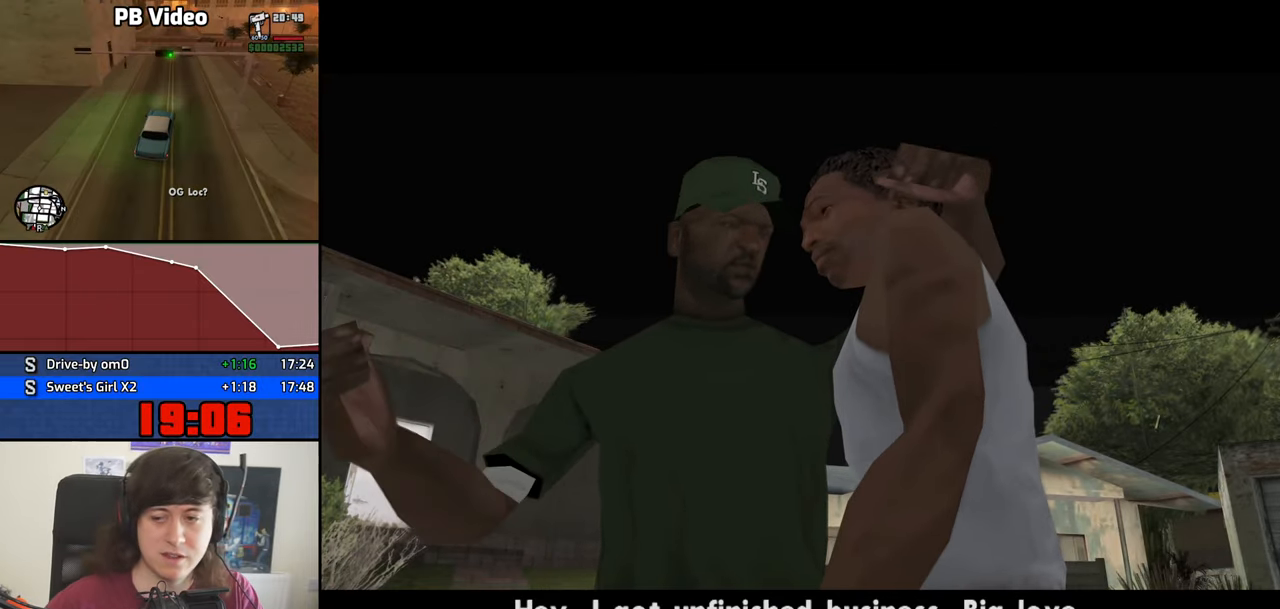
{"keys": ["d", "space"], "events": [[50, "w", "down"], [183, "d", "down"], [183, "w", "up"], [283, "d", "up"], [283, "space", "down"], [333, "a", "down"], [333, "space", "up"], [333, "w", "down"], [416, "a", "up"], [416, "d", "down"], [416, "w", "up"], [466, "space", "down"]]}
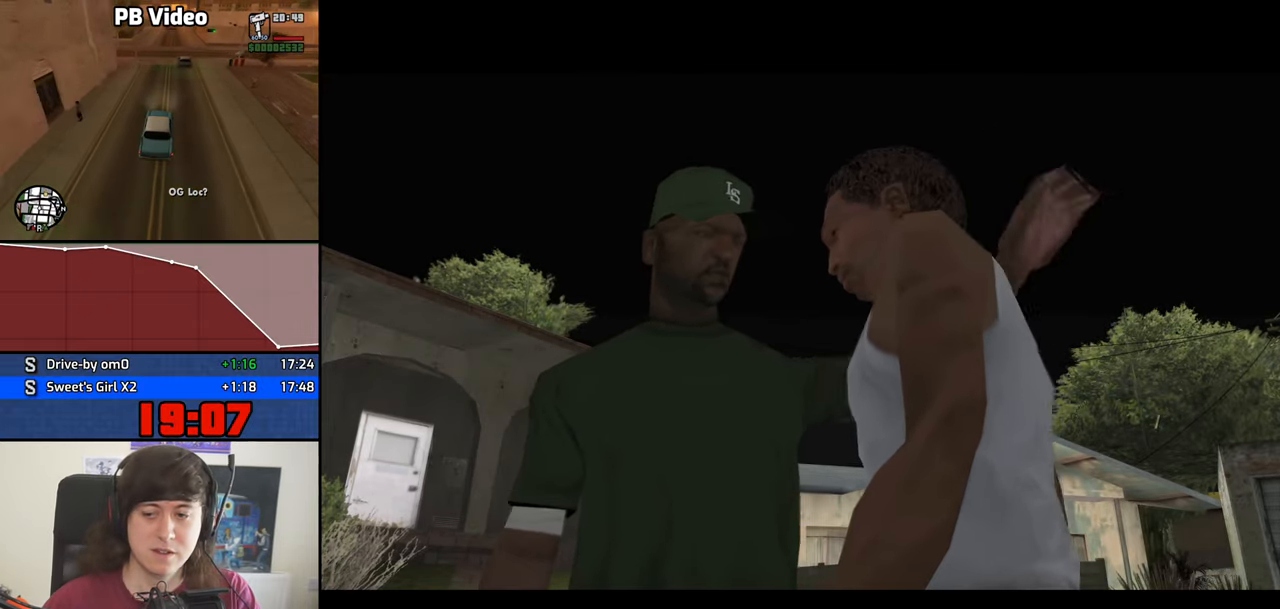
{"keys": ["a", "w"]}
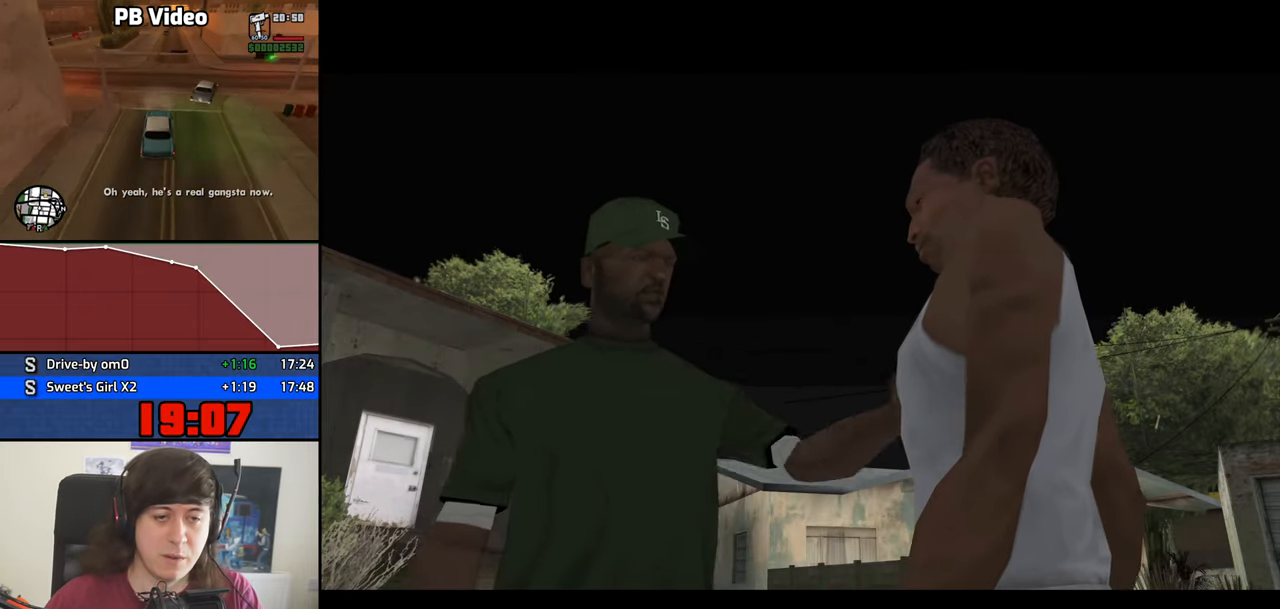
{"keys": ["a", "space", "w"], "events": [[83, "a", "up"], [83, "d", "down"], [83, "w", "up"], [116, "space", "down"], [166, "d", "up"], [216, "a", "down"], [216, "space", "up"], [216, "w", "down"], [350, "space", "down"], [450, "space", "up"], [500, "space", "down"]]}
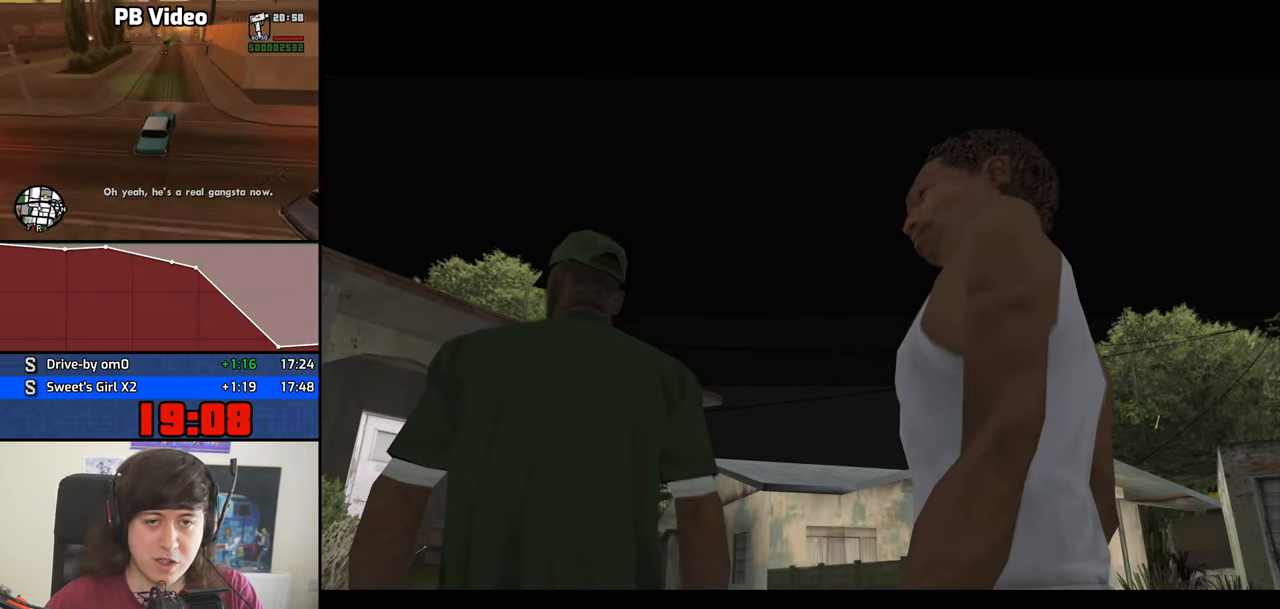
{"keys": ["a", "w"], "events": [[100, "space", "up"], [183, "space", "down"], [283, "space", "up"], [366, "space", "down"], [466, "space", "up"]]}
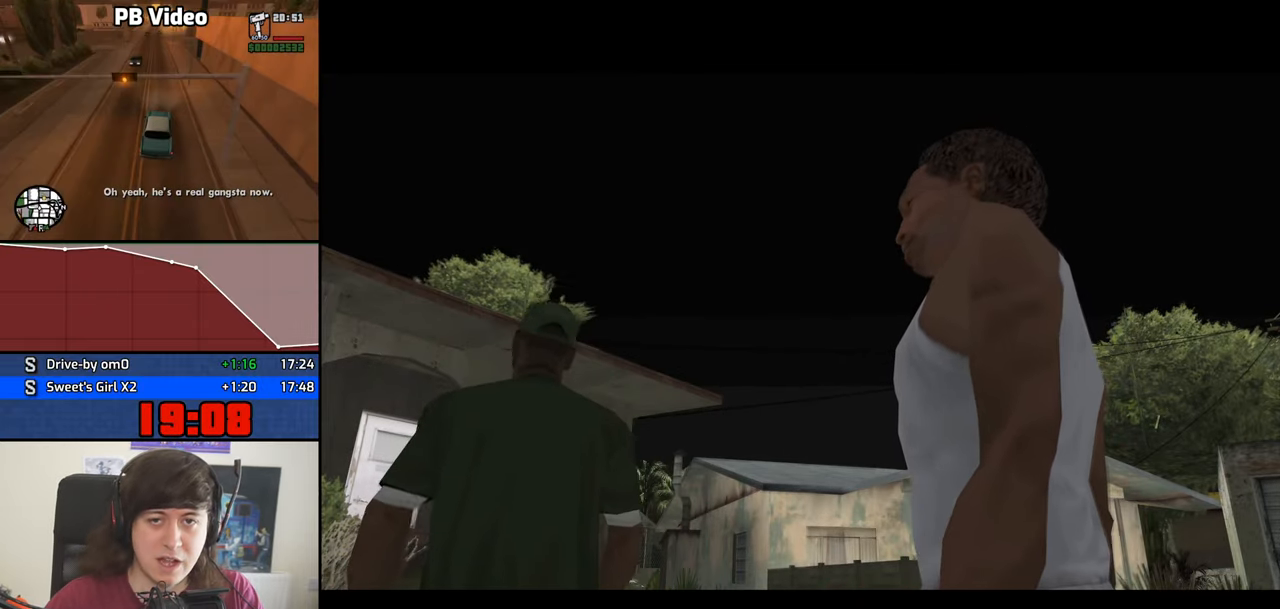
{"keys": ["a", "w"], "events": [[66, "space", "down"], [150, "space", "up"], [250, "space", "down"], [300, "space", "up"], [433, "space", "down"], [483, "space", "up"]]}
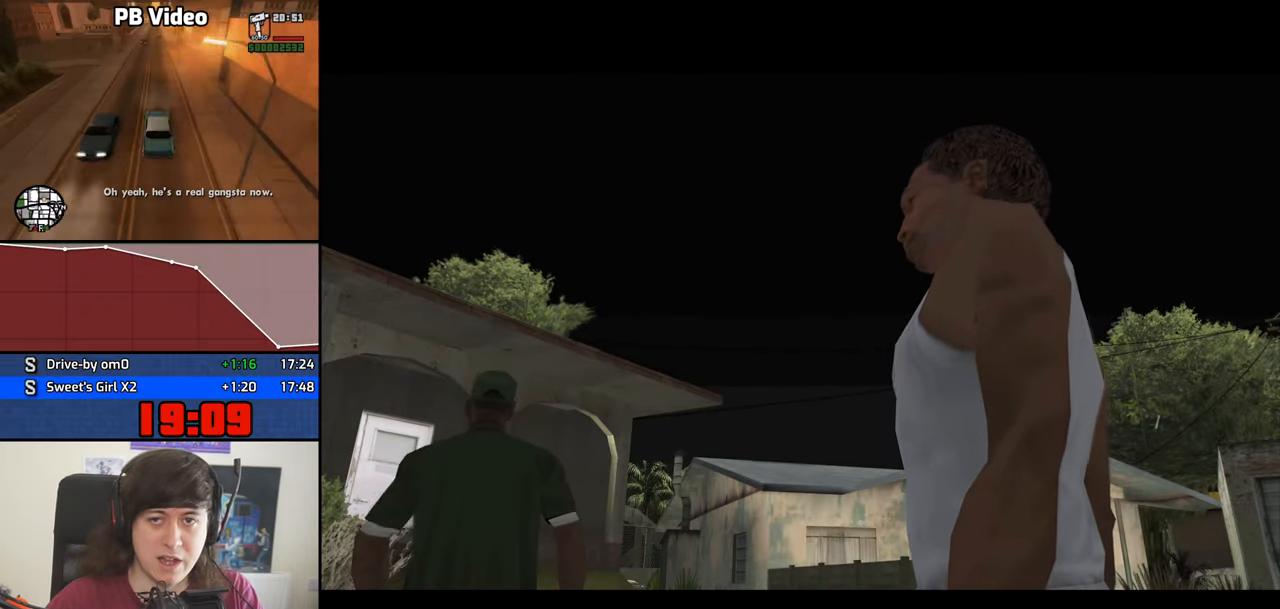
{"keys": ["space", "w"], "events": [[116, "space", "down"], [166, "space", "up"], [266, "space", "down"], [350, "space", "up"], [450, "space", "down"], [500, "a", "up"]]}
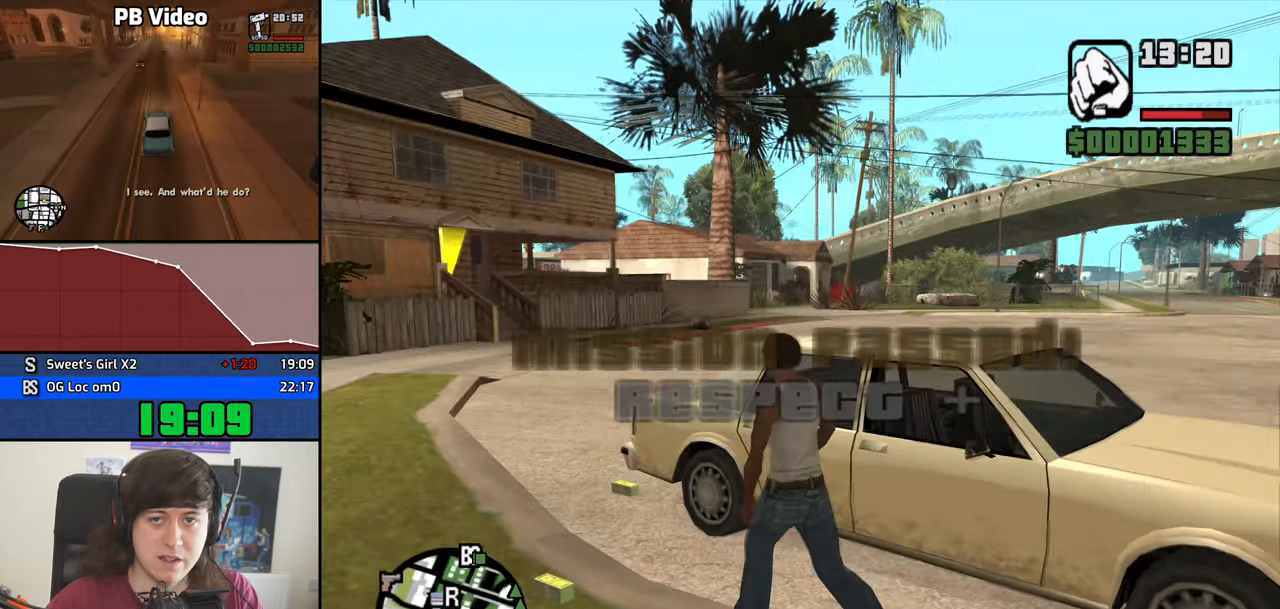
{"keys": ["w"], "events": [[50, "space", "up"], [133, "space", "down"], [233, "space", "up"], [332, "space", "down"], [416, "space", "up"]]}
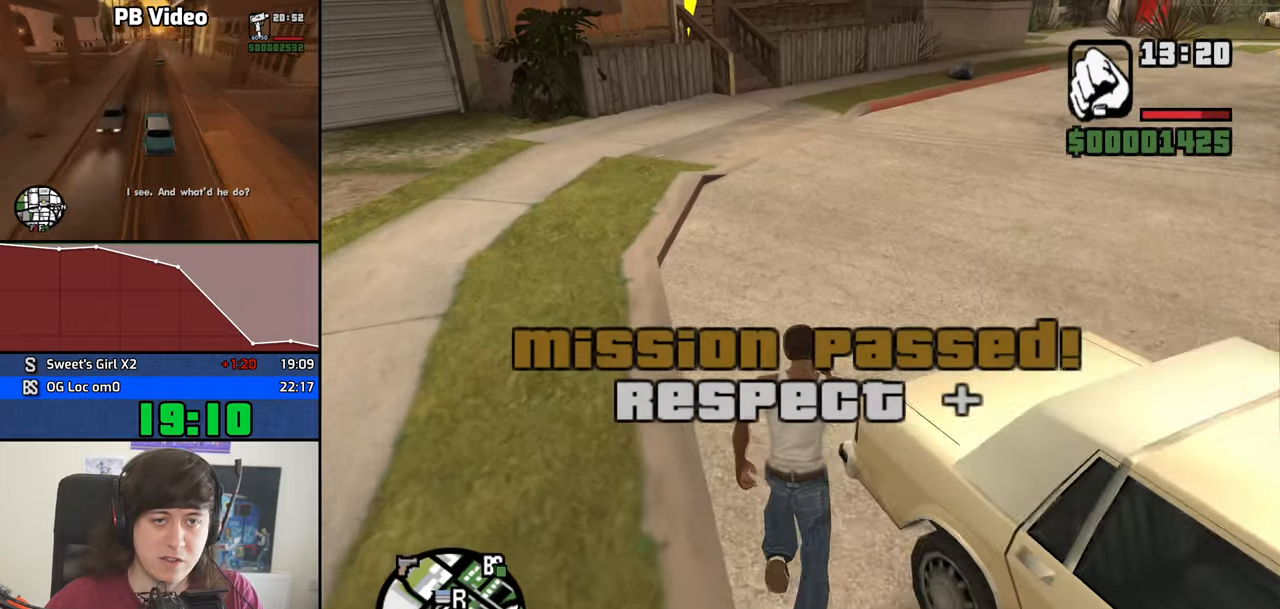
{"keys": ["w"], "events": [[67, "space", "down"], [100, "space", "up"], [250, "space", "down"], [300, "space", "up"], [433, "space", "down"], [483, "space", "up"]]}
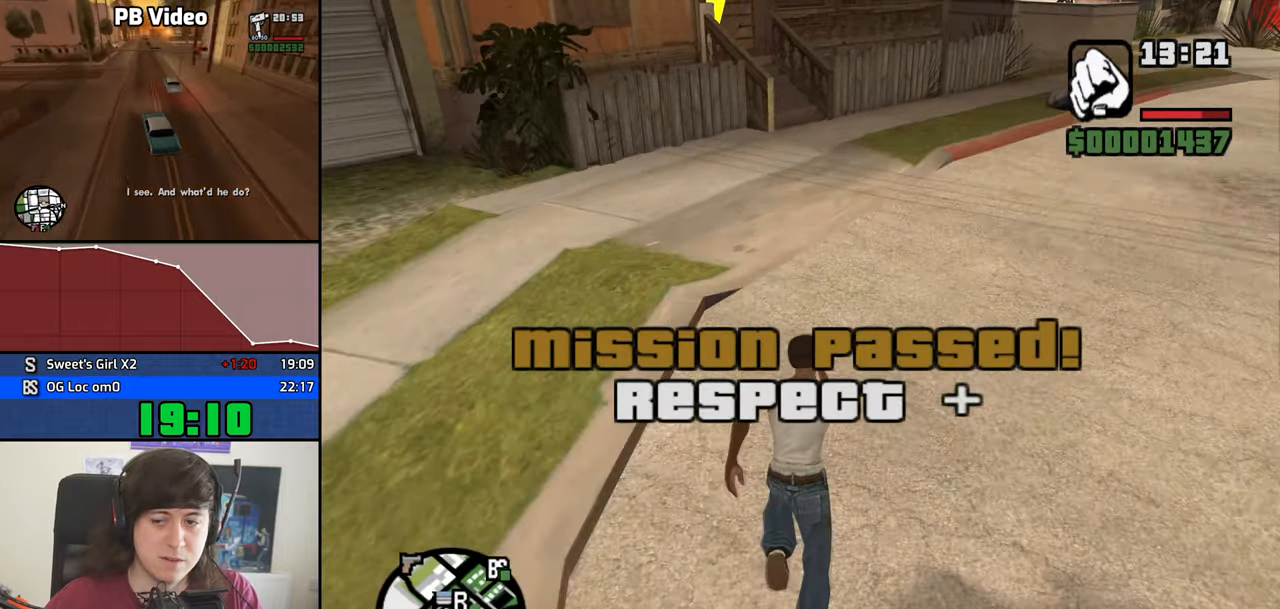
{"keys": ["space", "w"], "events": [[117, "space", "down"], [167, "space", "up"], [267, "space", "down"], [350, "space", "up"], [450, "space", "down"]]}
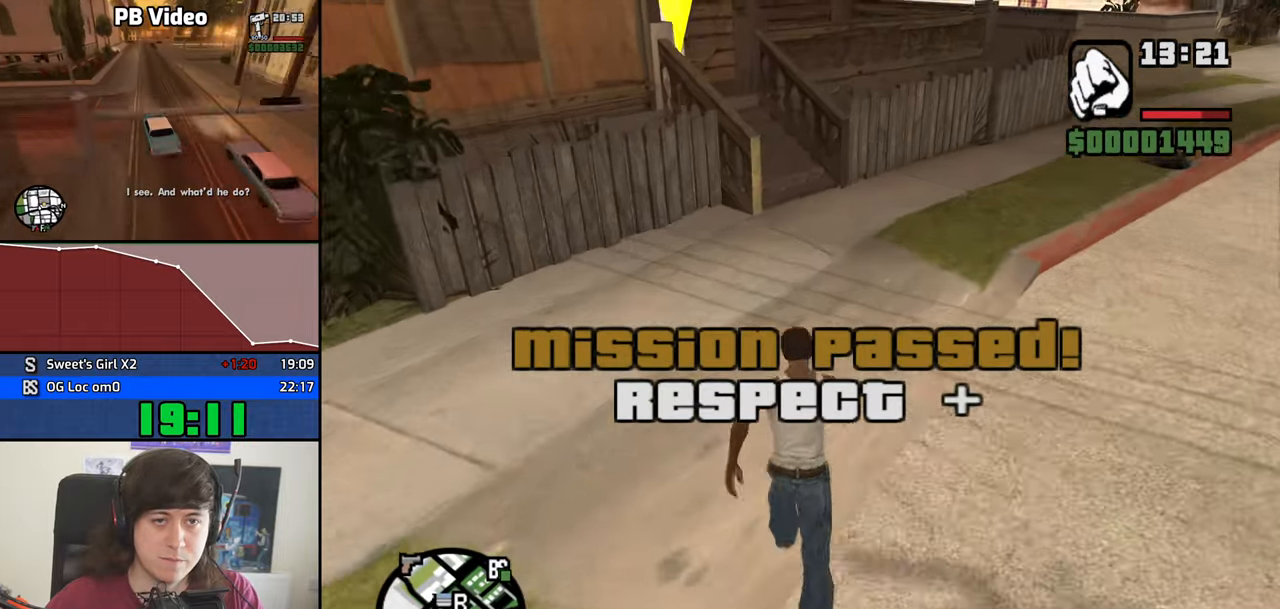
{"keys": ["w"], "events": [[50, "space", "up"], [133, "space", "down"], [233, "space", "up"], [367, "space", "down"], [417, "space", "up"]]}
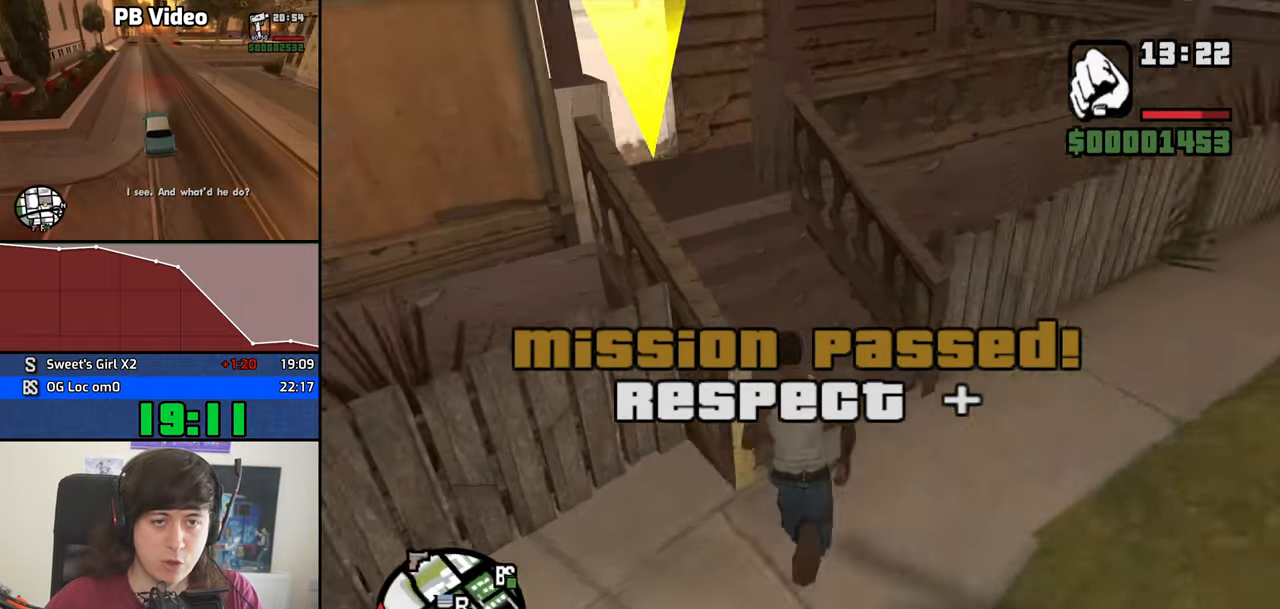
{"keys": [], "events": [[67, "space", "down"], [100, "space", "up"], [250, "space", "down"], [333, "space", "up"], [433, "space", "down"], [433, "w", "up"], [483, "space", "up"]]}
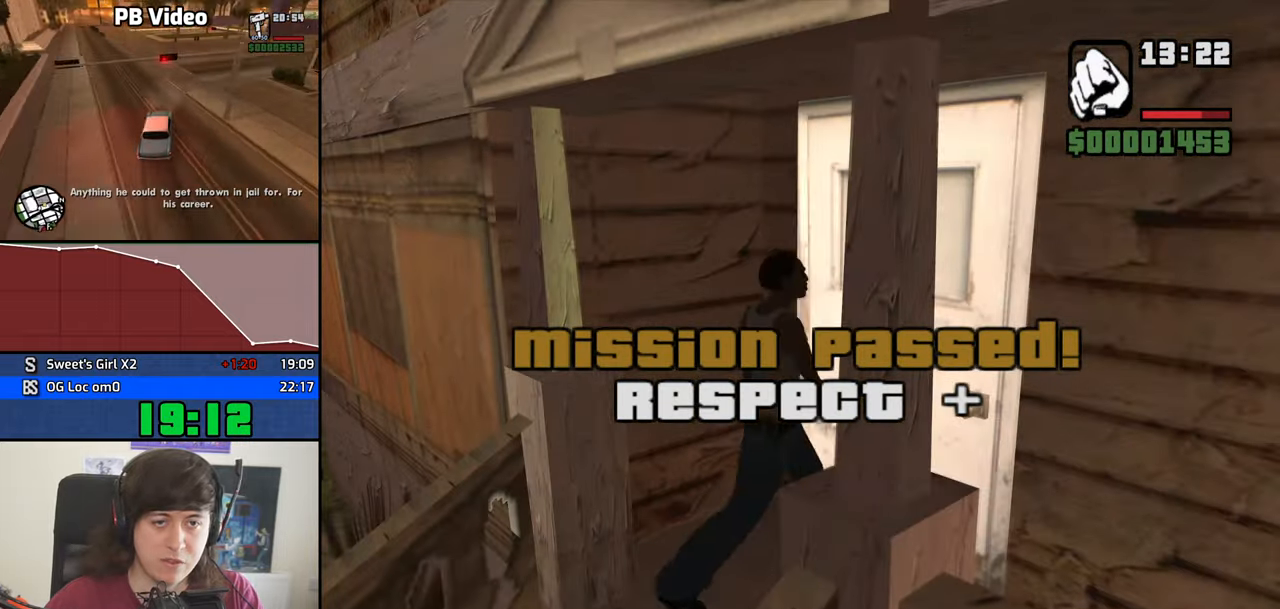
{"keys": ["w"], "events": [[83, "w", "down"]]}
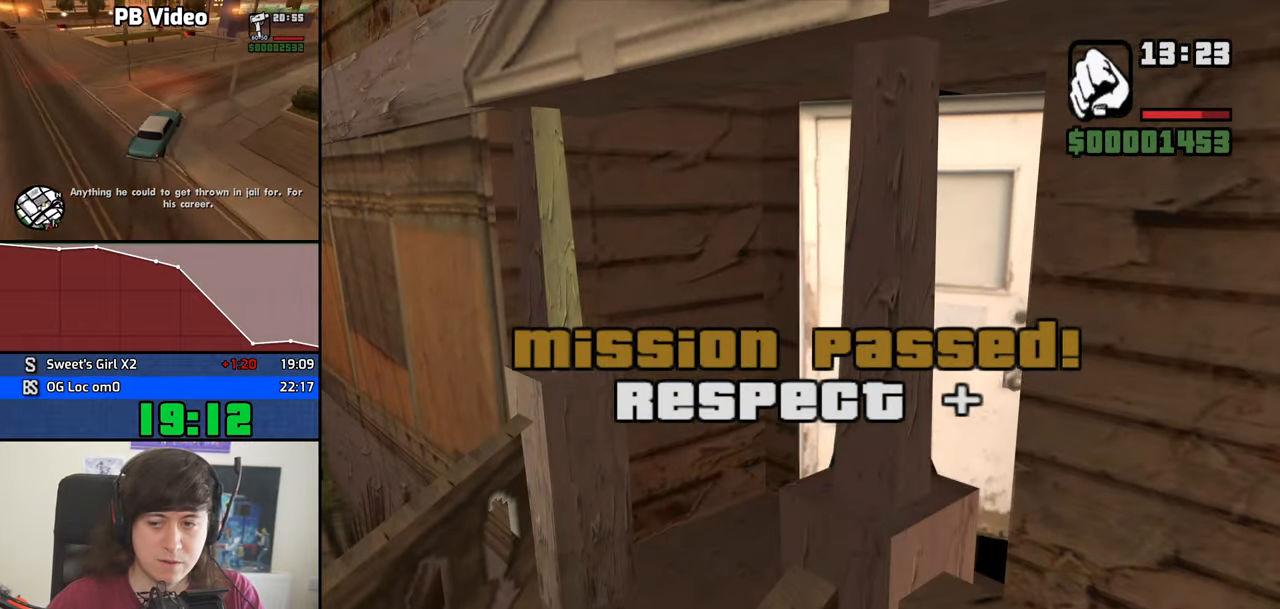
{"keys": ["w"], "events": []}
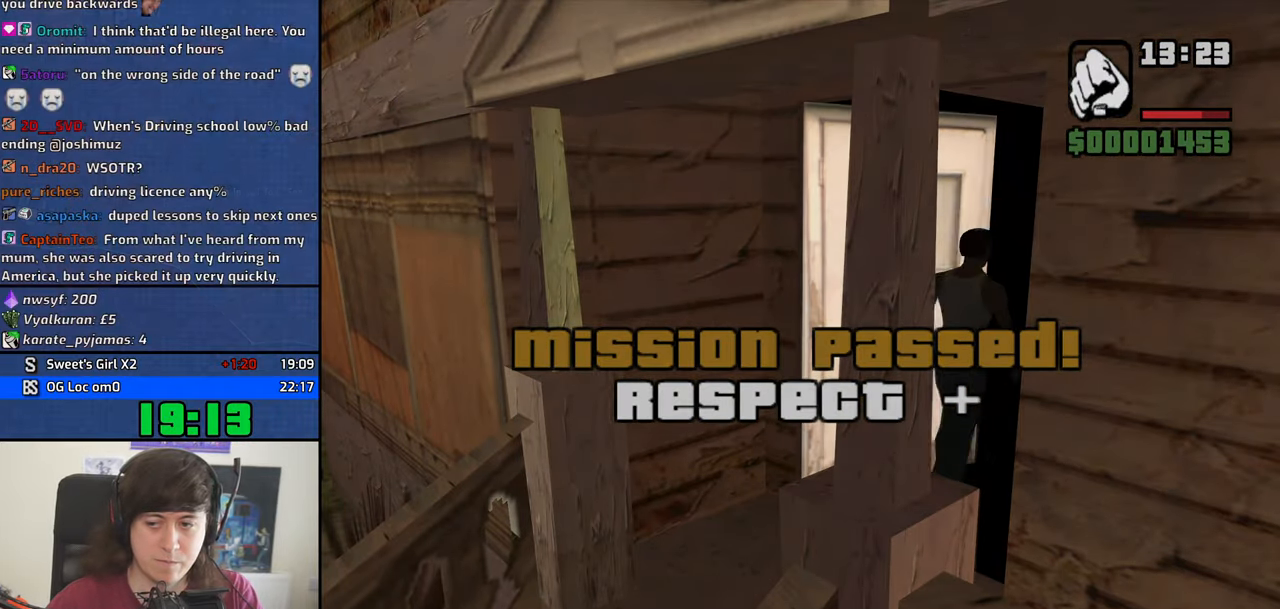
{"keys": ["w"], "events": []}
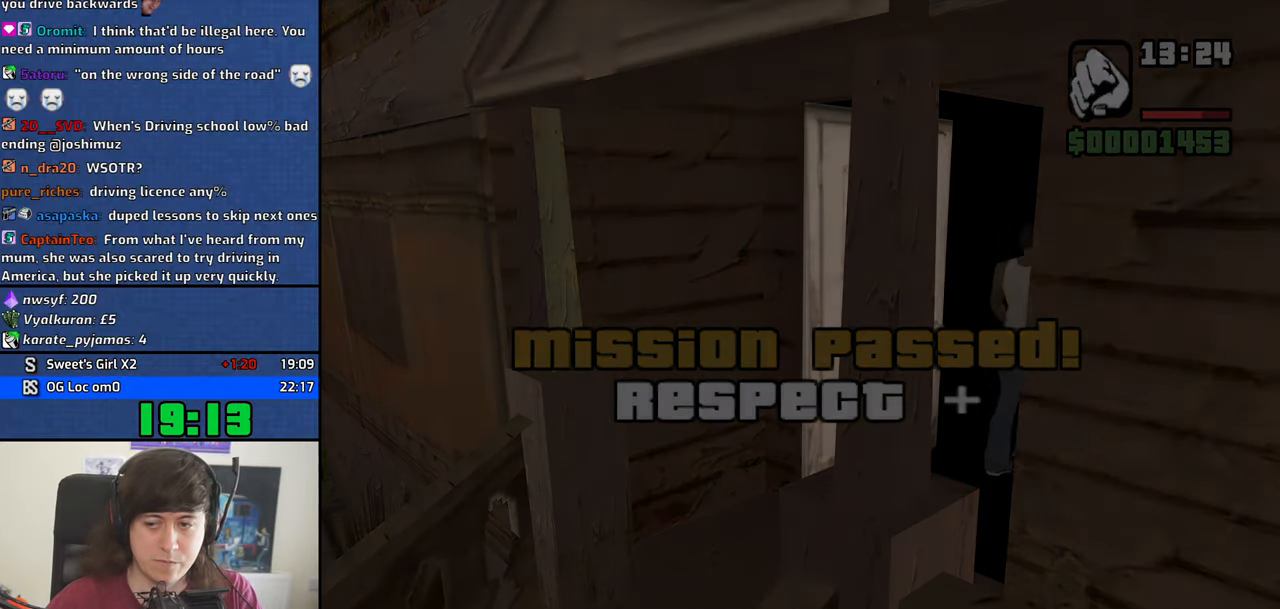
{"keys": ["w"], "events": []}
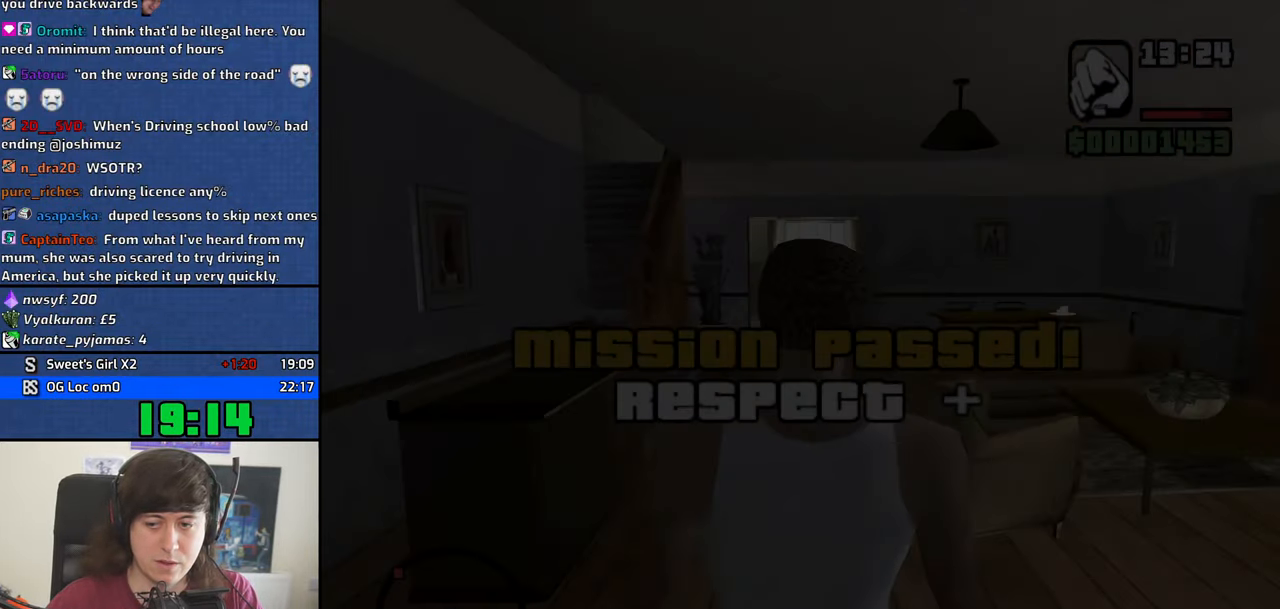
{"keys": ["w"], "events": []}
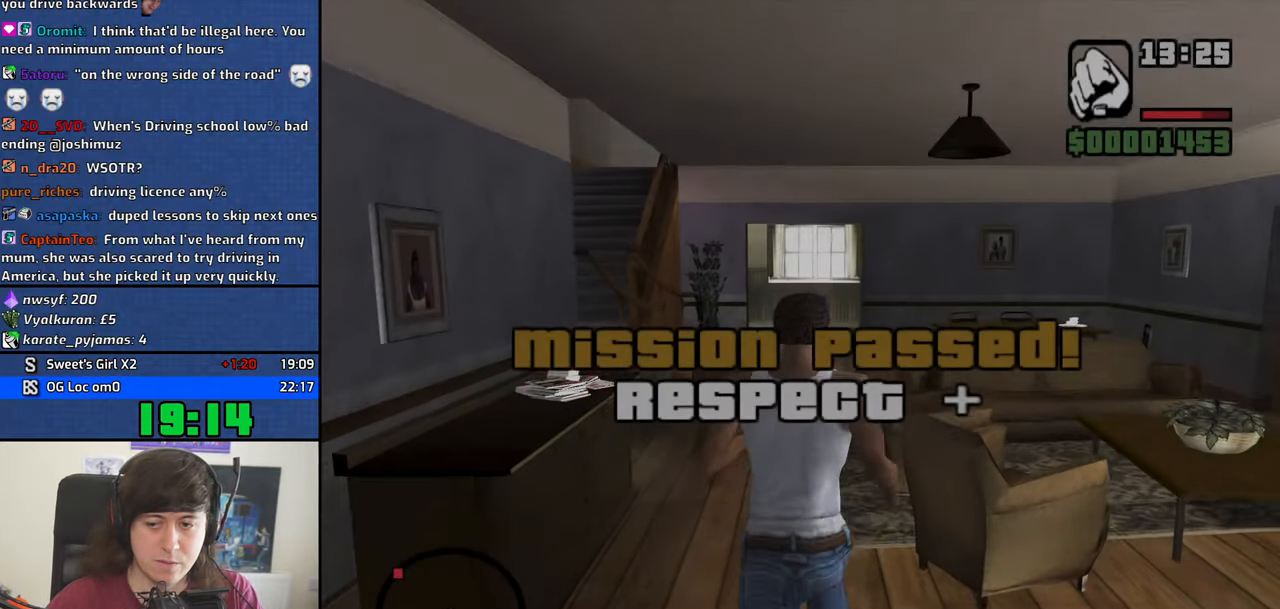
{"keys": ["shift", "w"], "events": [[334, "shift", "down"]]}
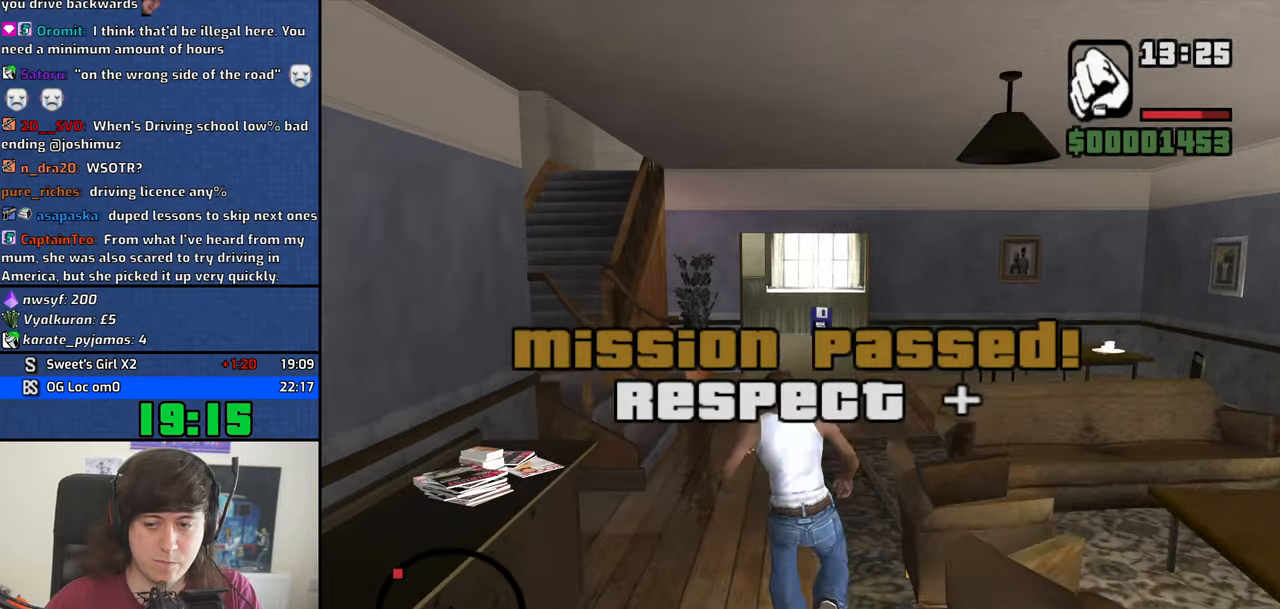
{"keys": ["w"], "events": [[84, "dn", "down"], [84, "shift", "up"], [117, "dn", "up"]]}
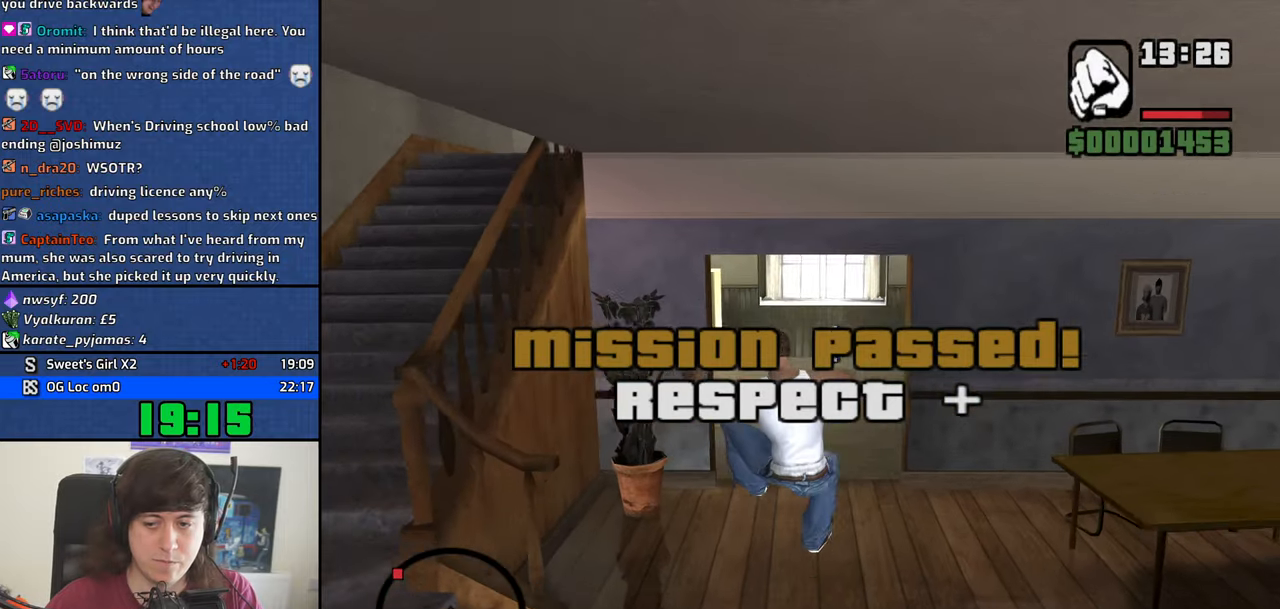
{"keys": ["w"], "events": []}
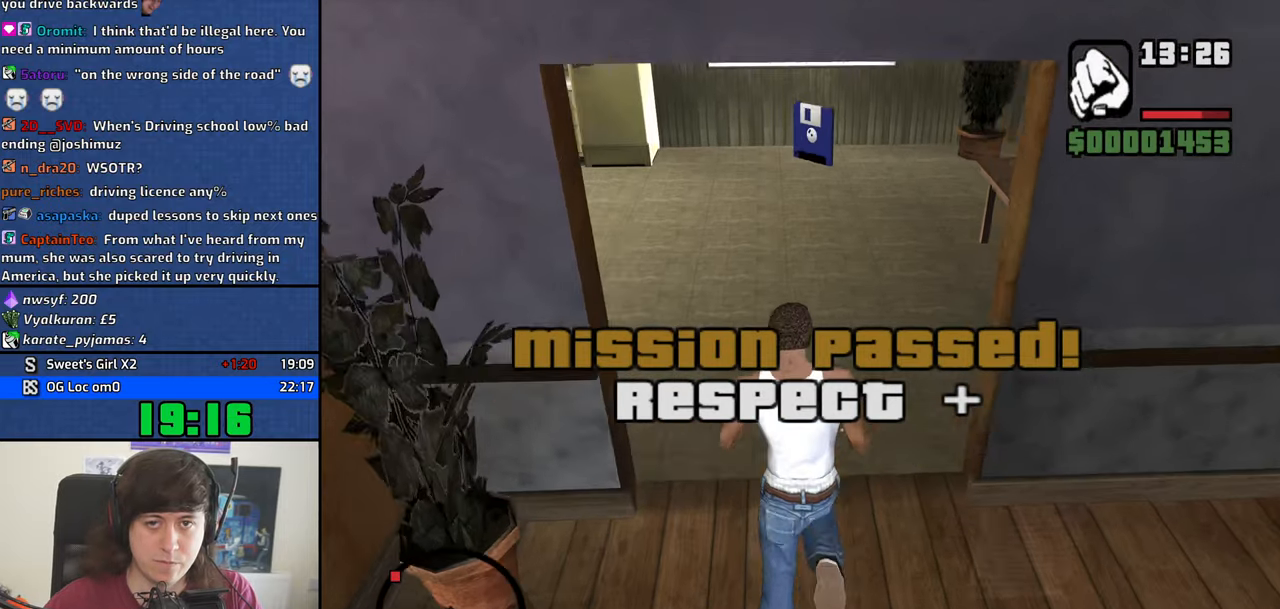
{"keys": ["w"], "events": []}
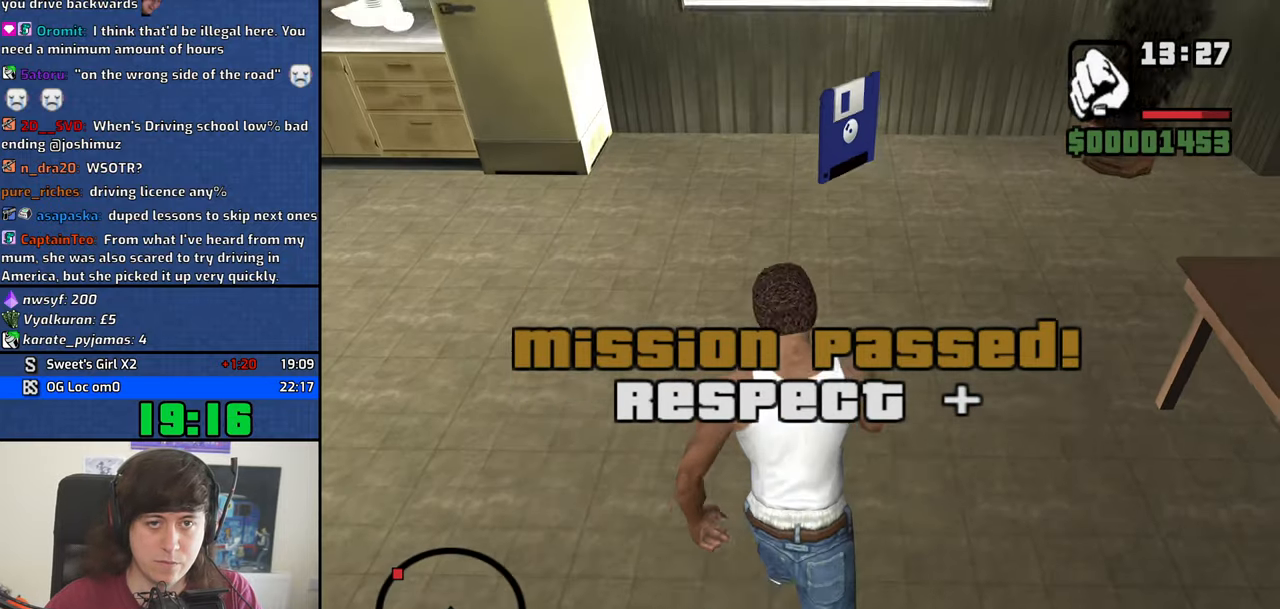
{"keys": [], "events": [[84, "w", "up"]]}
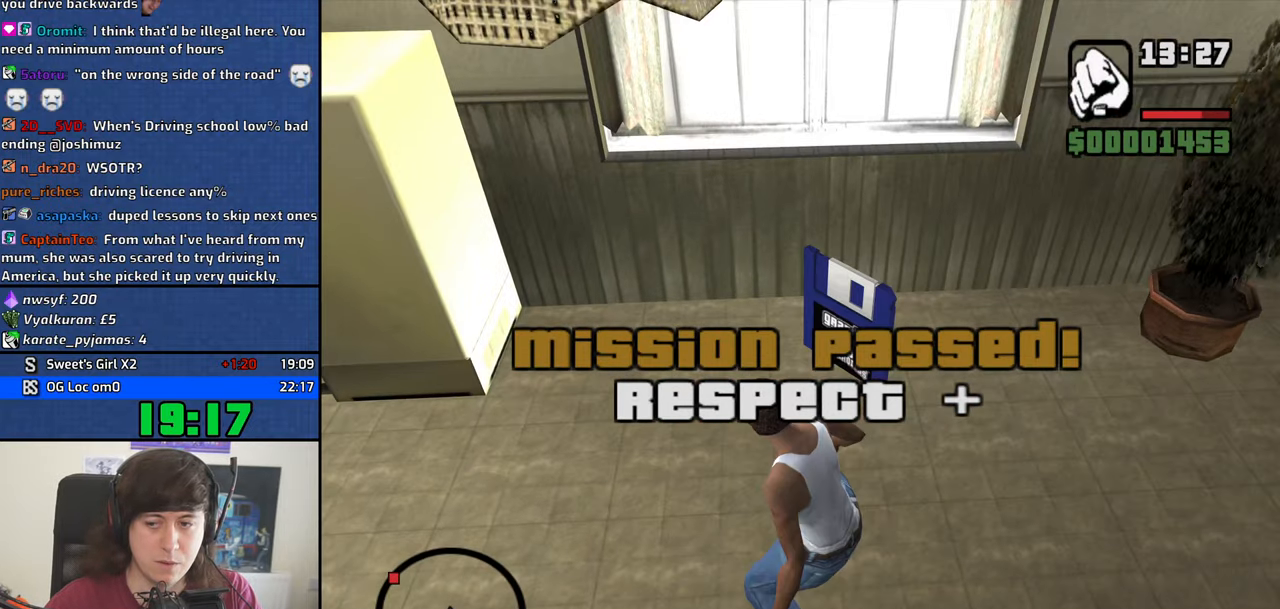
{"keys": [], "events": []}
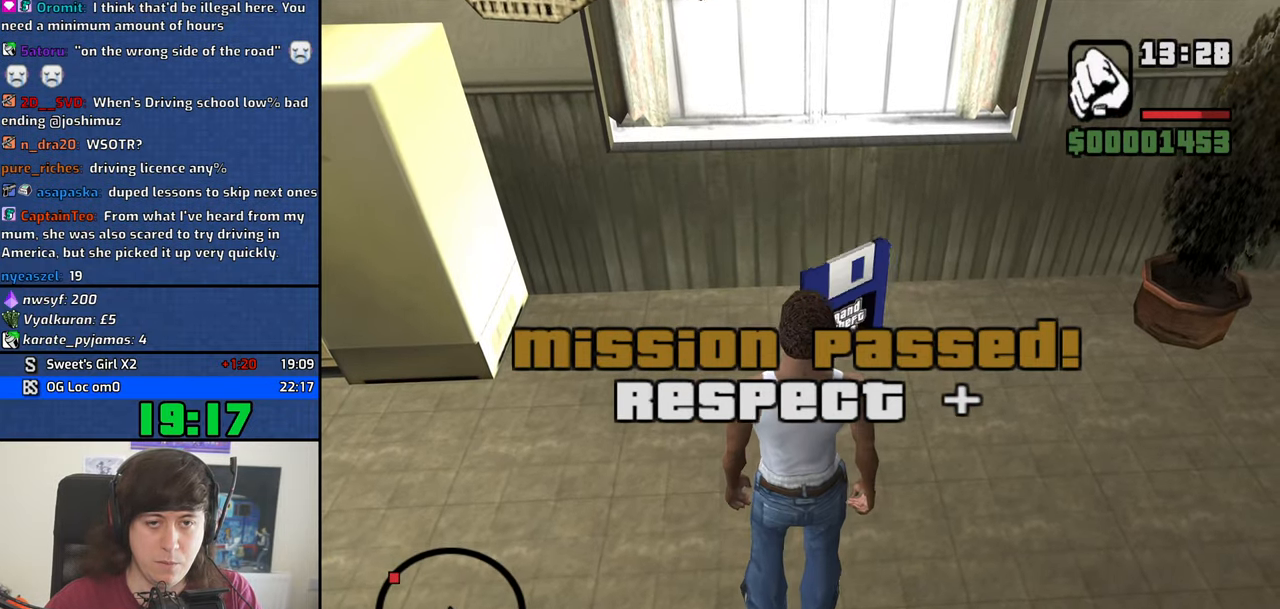
{"keys": ["w"], "events": [[434, "w", "down"]]}
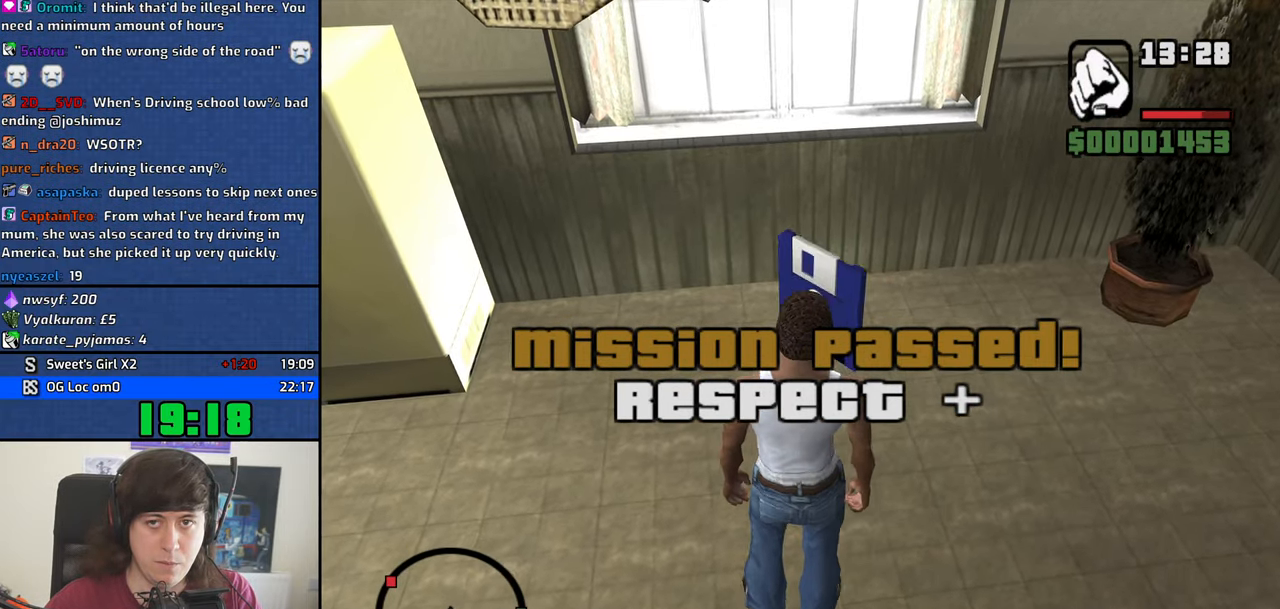
{"keys": [], "events": [[350, "w", "up"]]}
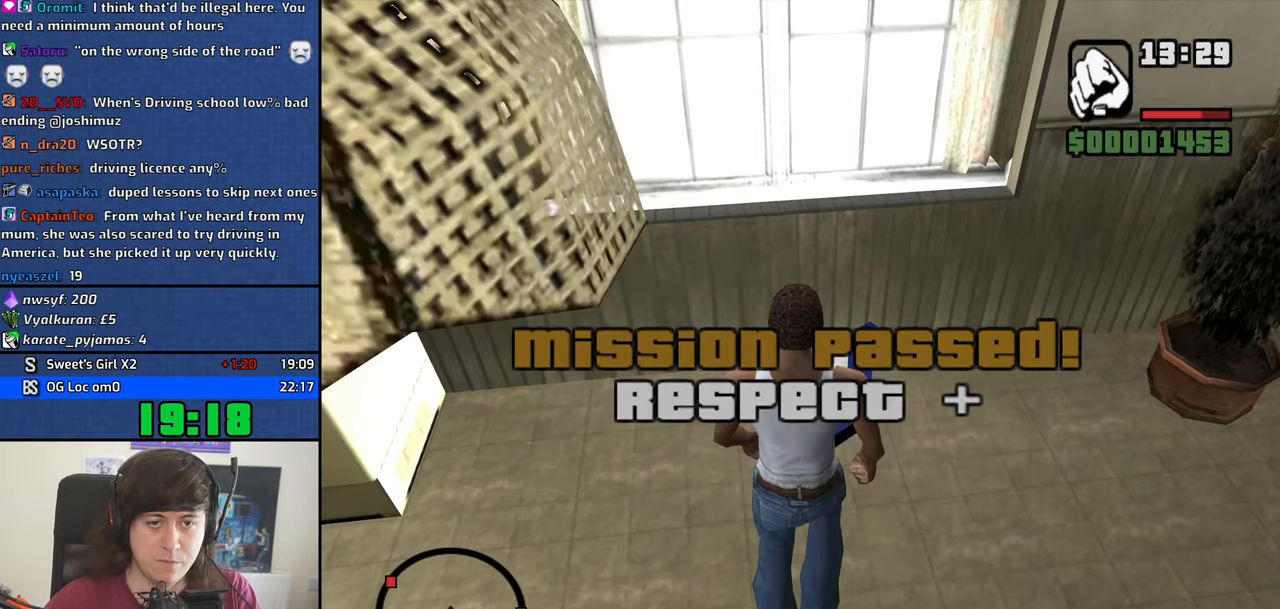
{"keys": [], "events": []}
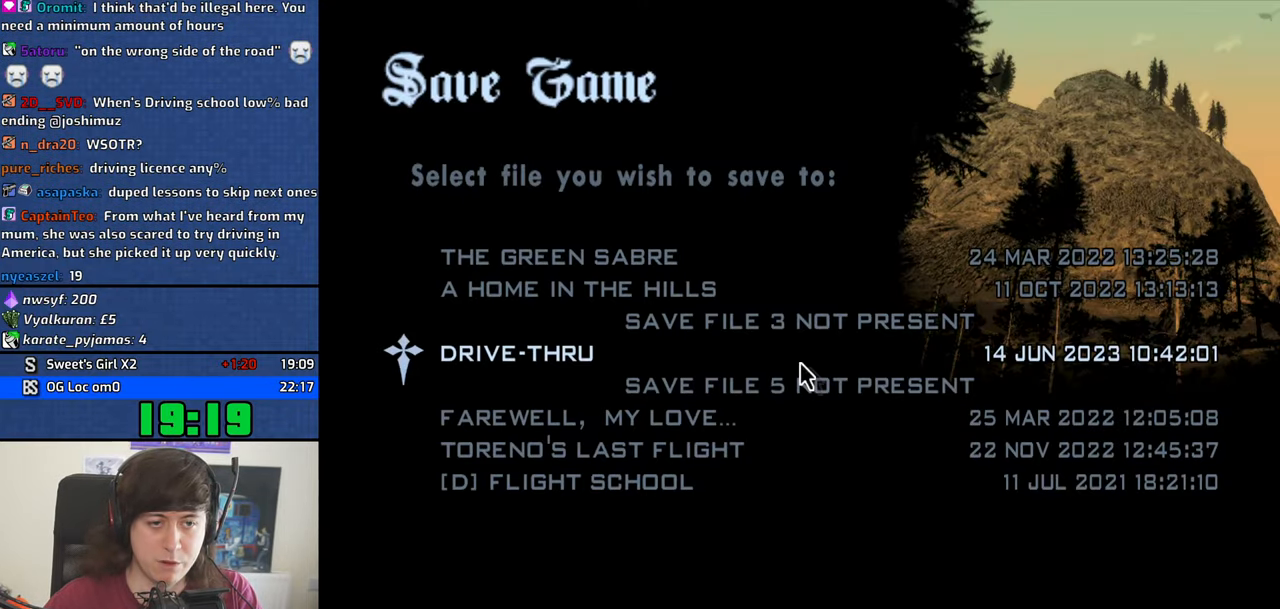
{"keys": ["w"], "events": [[434, "w", "down"]]}
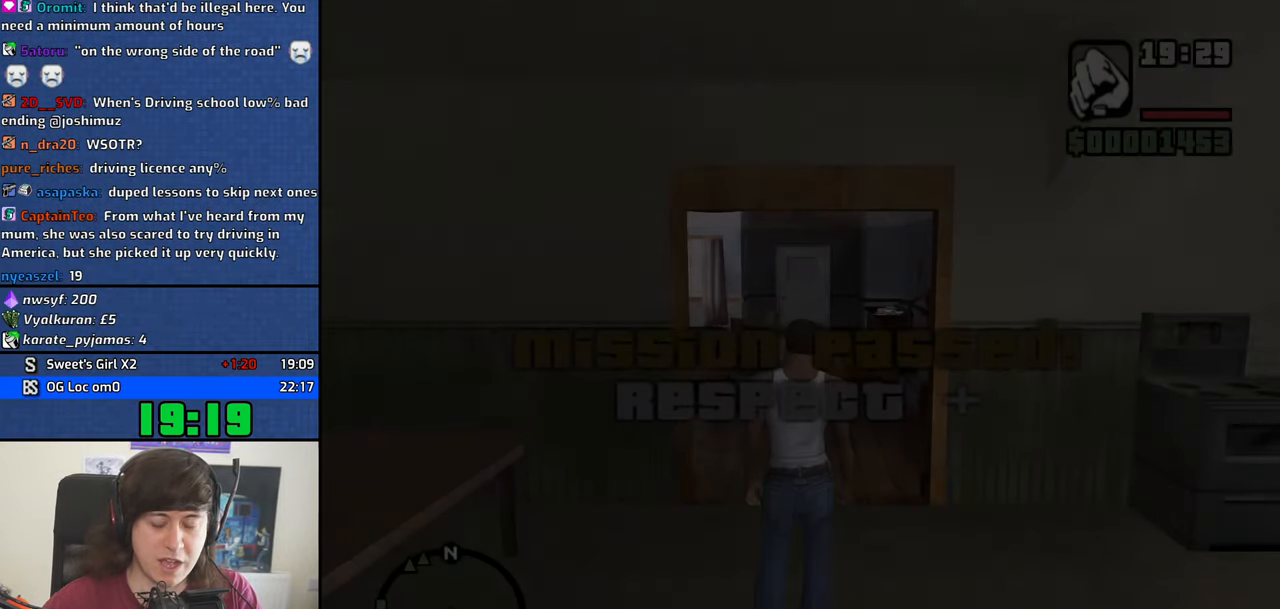
{"keys": ["w"], "events": []}
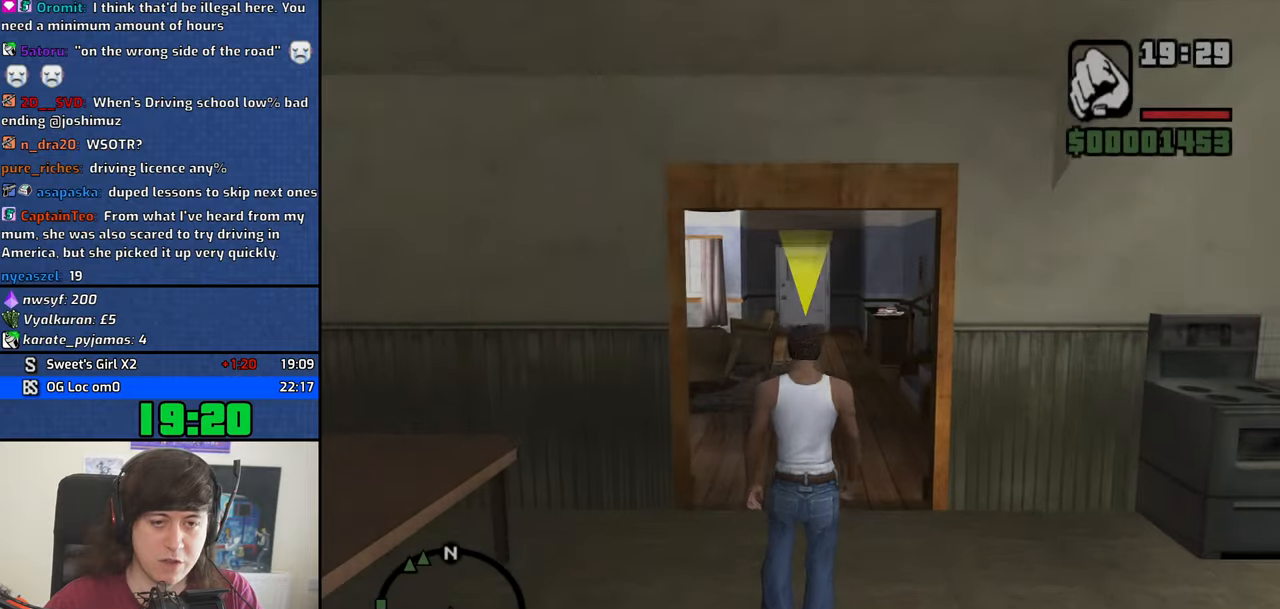
{"keys": ["w"], "events": []}